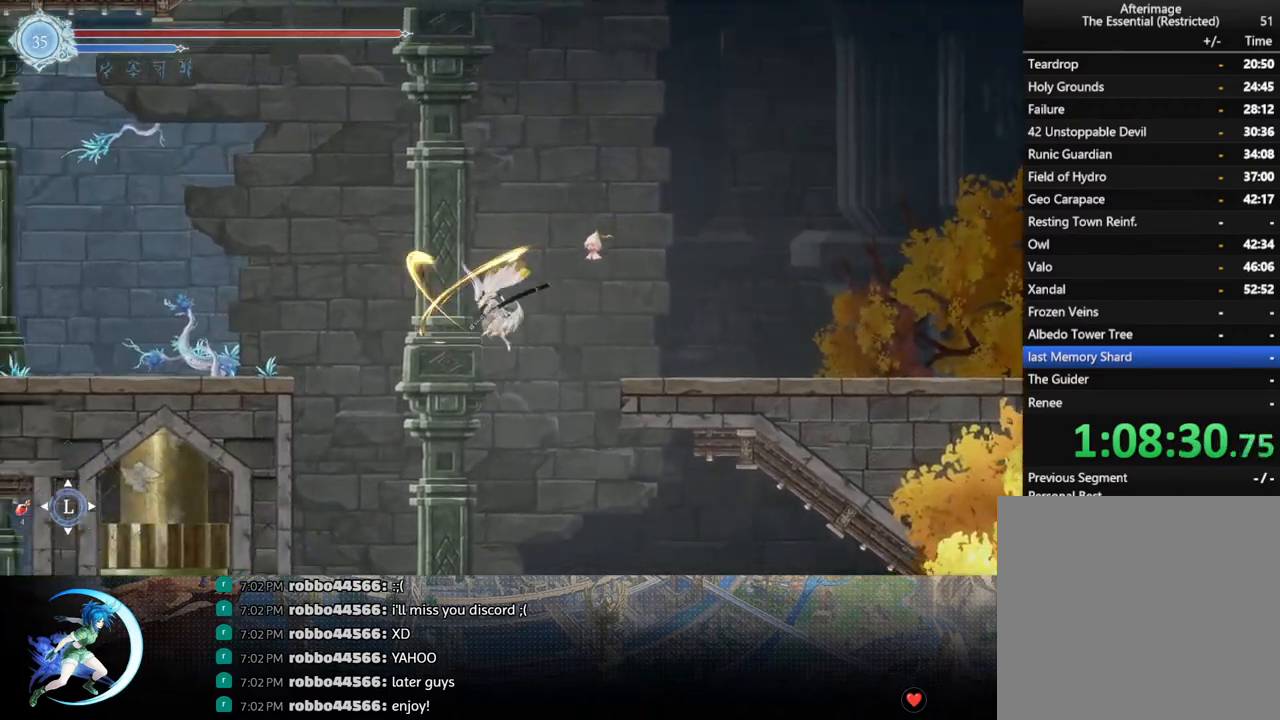
Gameplay with a controller (PlayStation layout); each line is a JSON object with the inputs held at the frame after it. "events" lists button and stick changes between this image and that frame as [ms after this image, input, new state], when the widget could be followed in between.
{"buttons": ["CROSS", "DPAD_DOWN", "DPAD_LEFT"], "left_stick": "center", "right_stick": "center", "events": [[167, "CROSS", "up"], [317, "R1", "down"], [467, "R1", "up"], [483, "DPAD_DOWN", "down"], [500, "CROSS", "down"]]}
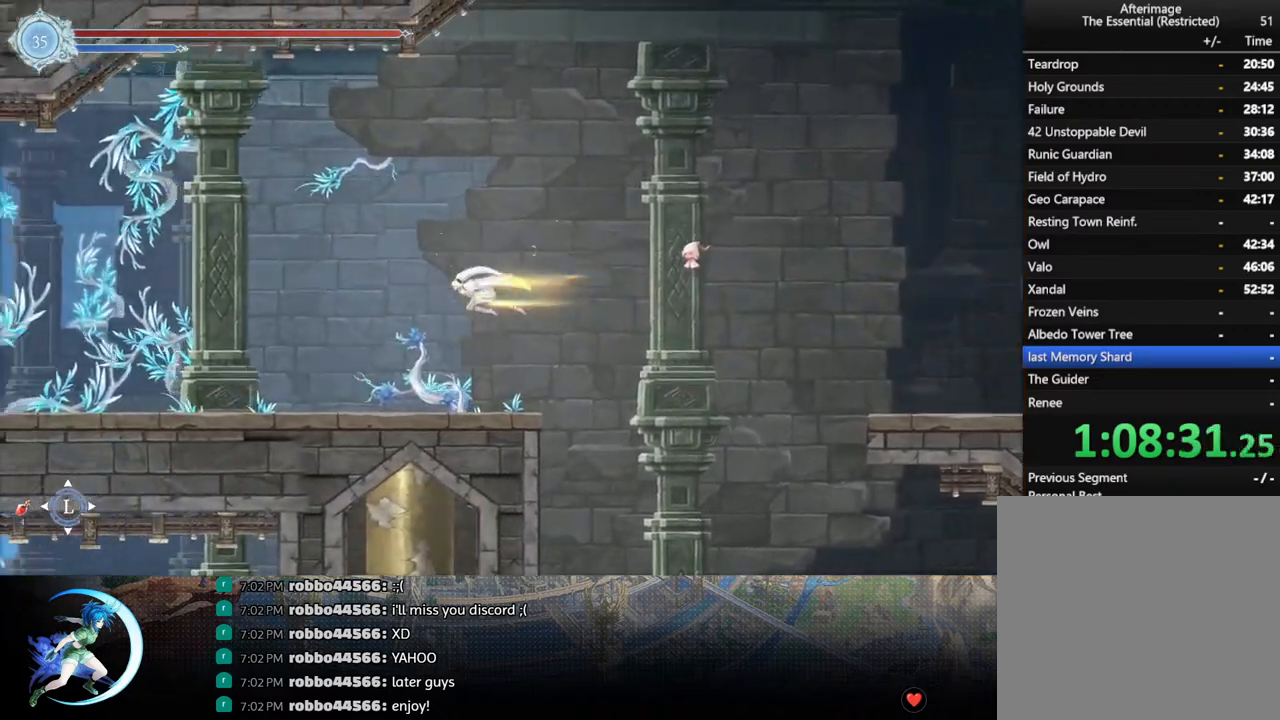
{"buttons": [], "left_stick": "center", "right_stick": "center", "events": [[17, "DPAD_LEFT", "up"], [133, "CROSS", "up"], [133, "DPAD_DOWN", "up"], [133, "DPAD_LEFT", "down"], [233, "R1", "down"], [300, "DPAD_DOWN", "down"], [300, "R1", "up"], [333, "DPAD_LEFT", "up"], [383, "R1", "down"], [450, "DPAD_DOWN", "up"], [450, "R1", "up"]]}
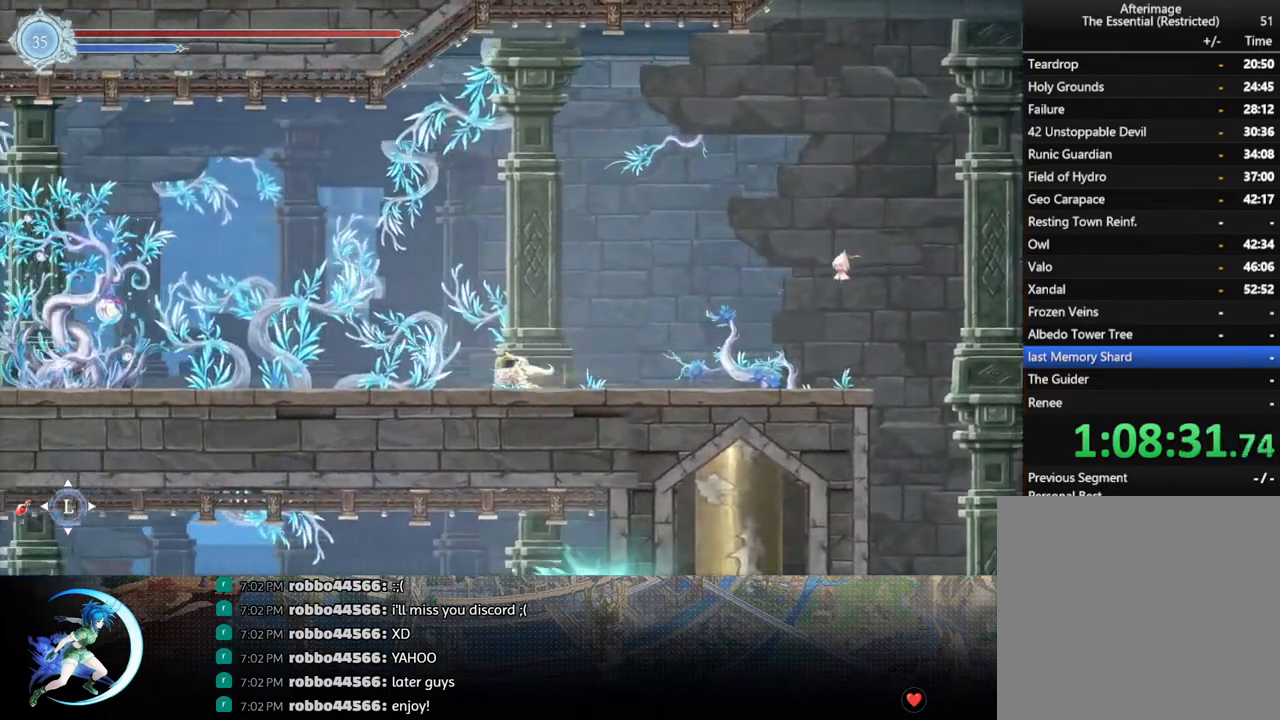
{"buttons": ["DPAD_LEFT"], "left_stick": "center", "right_stick": "center", "events": [[100, "DPAD_LEFT", "down"], [167, "R1", "down"], [300, "R1", "up"]]}
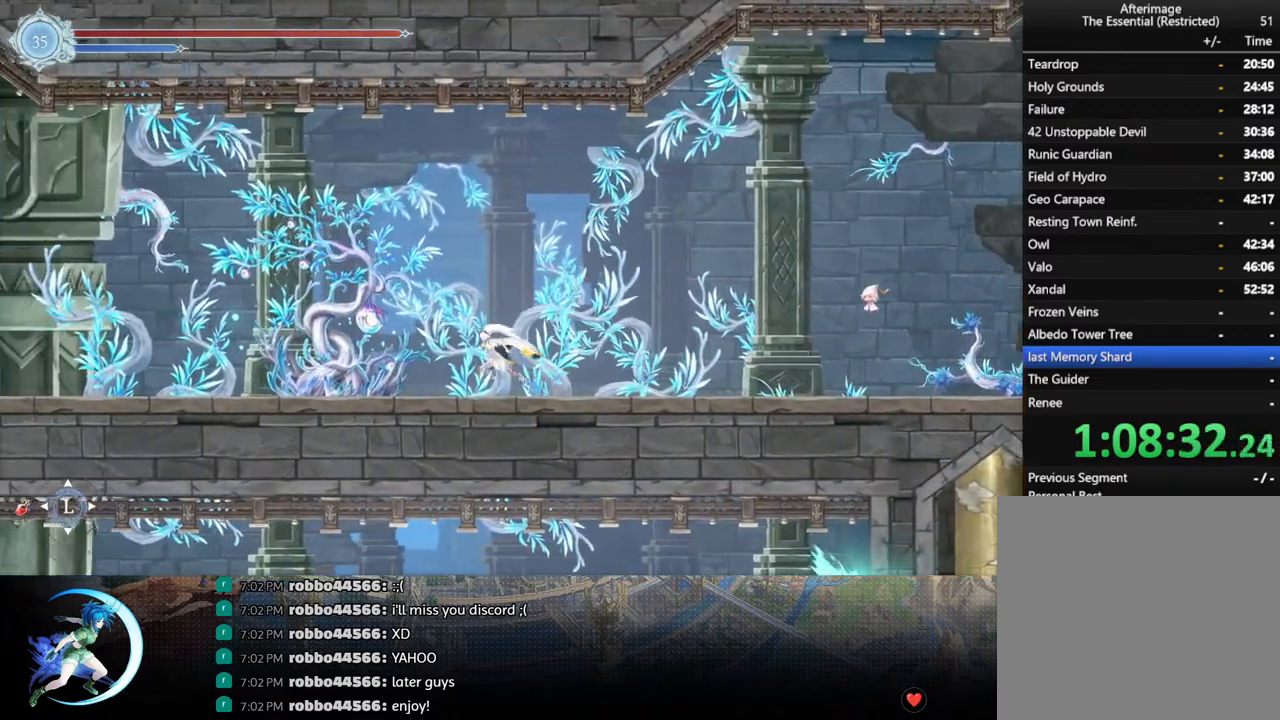
{"buttons": [], "left_stick": "center", "right_stick": "center", "events": [[467, "DPAD_LEFT", "up"]]}
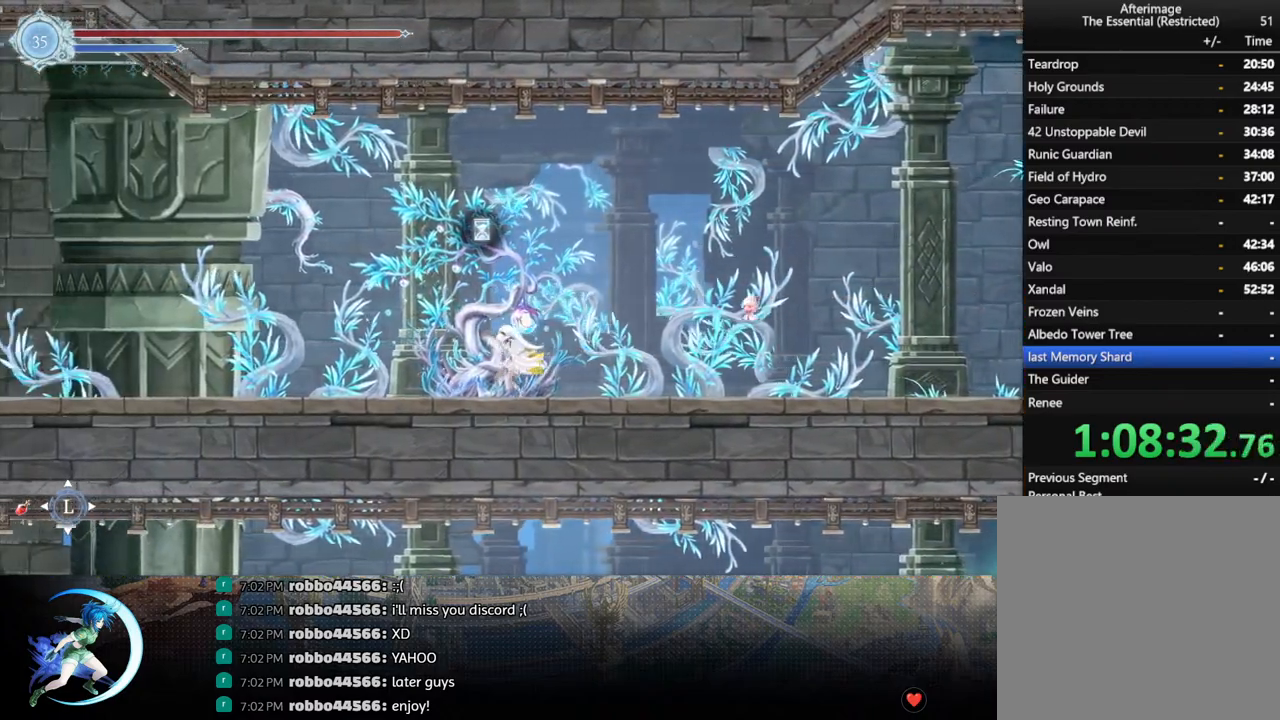
{"buttons": [], "left_stick": "center", "right_stick": "center", "events": [[50, "DPAD_UP", "down"], [133, "DPAD_UP", "up"]]}
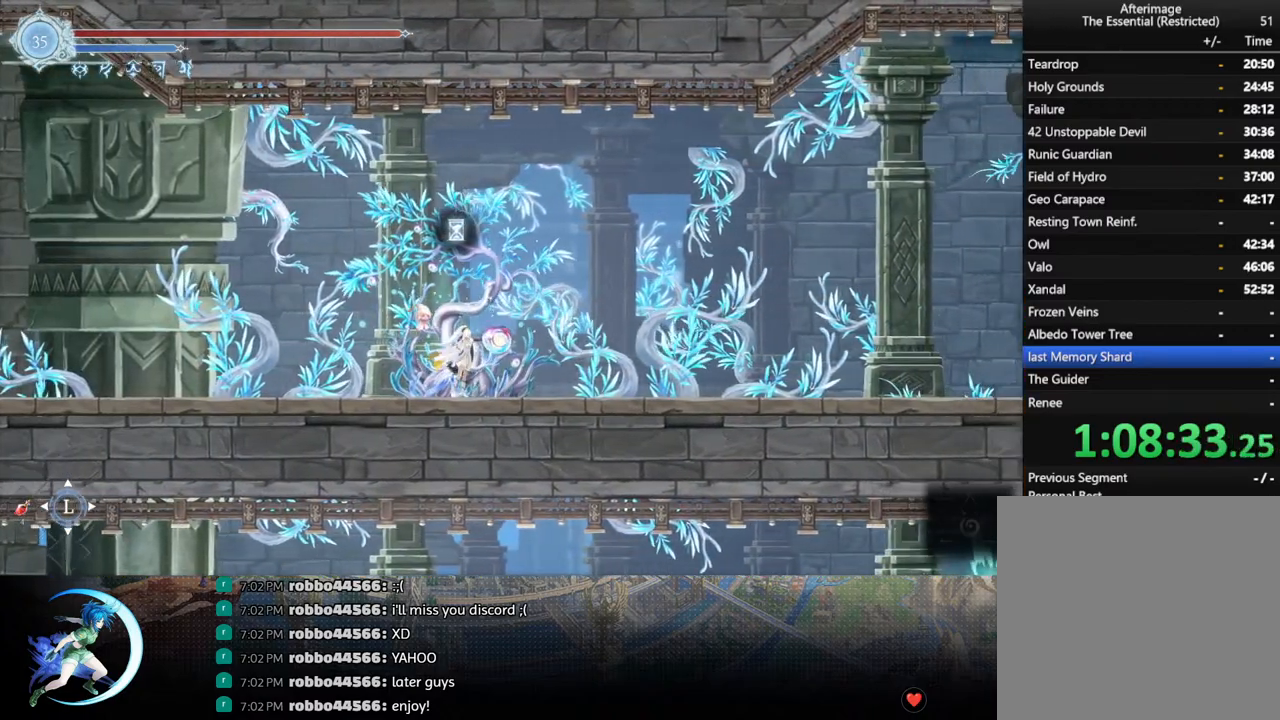
{"buttons": [], "left_stick": "center", "right_stick": "center", "events": []}
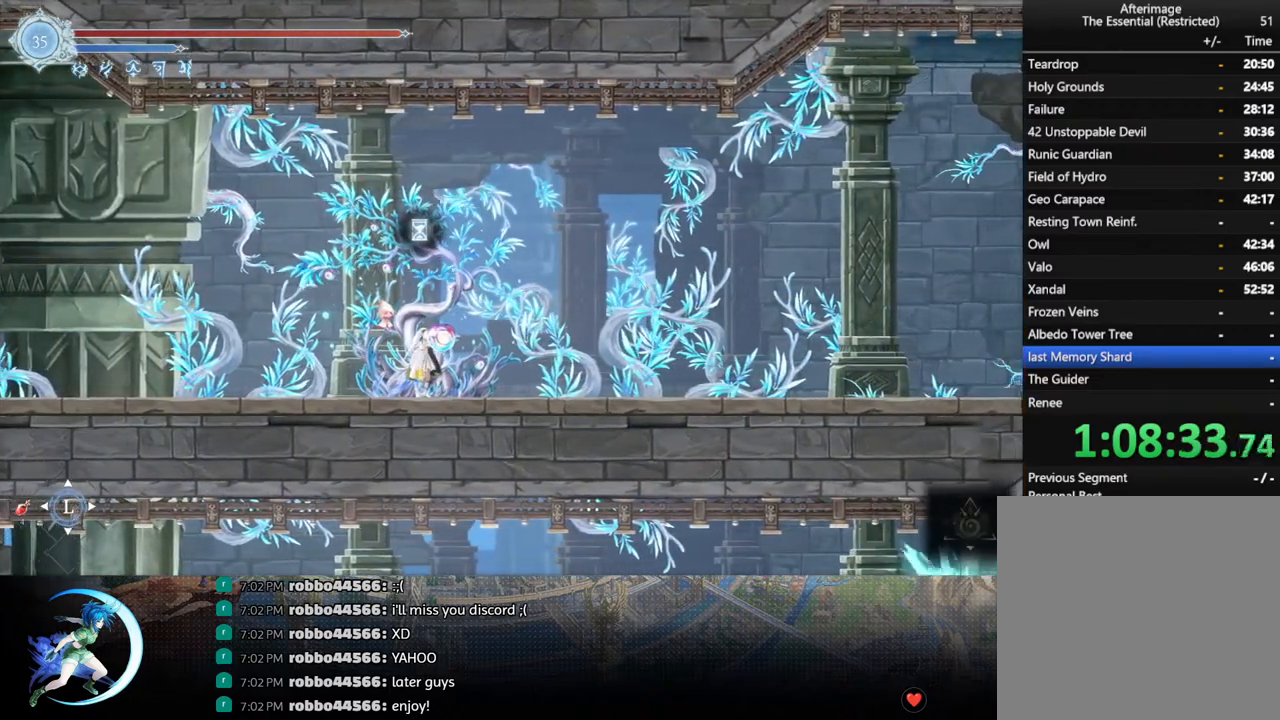
{"buttons": [], "left_stick": "center", "right_stick": "center", "events": []}
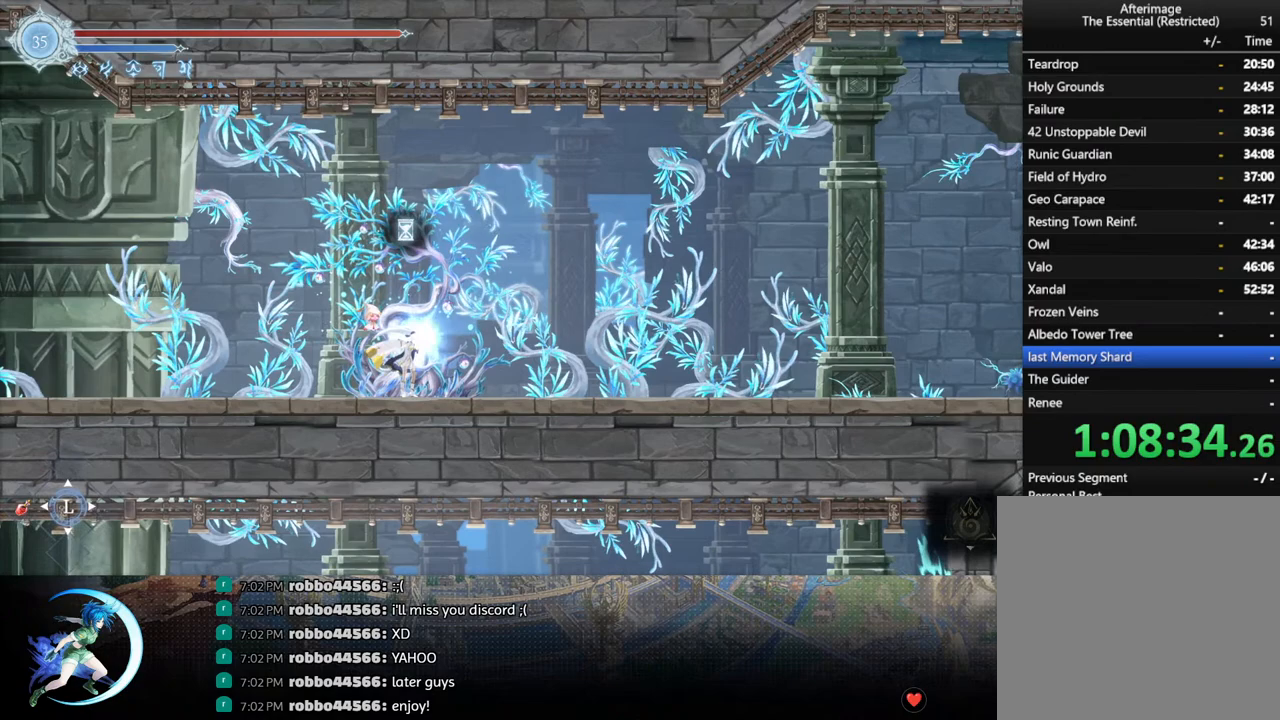
{"buttons": [], "left_stick": "center", "right_stick": "center", "events": []}
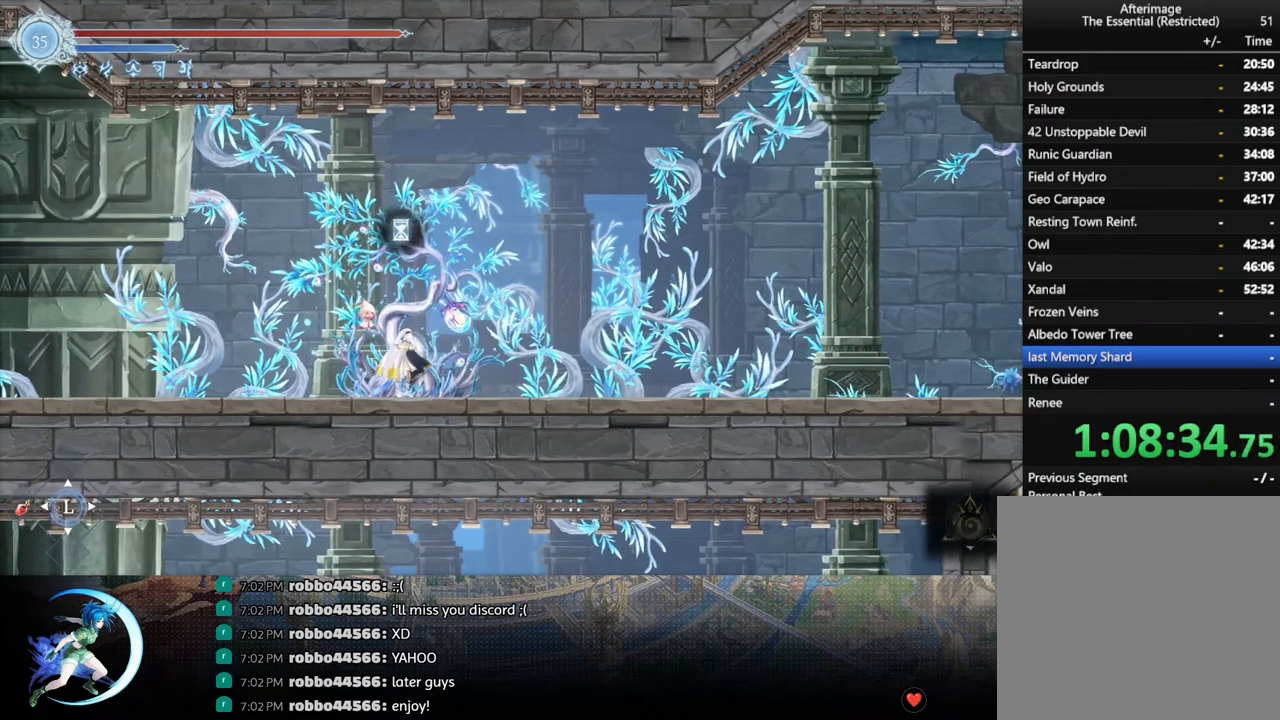
{"buttons": [], "left_stick": "center", "right_stick": "center", "events": [[233, "START", "down"], [367, "START", "up"]]}
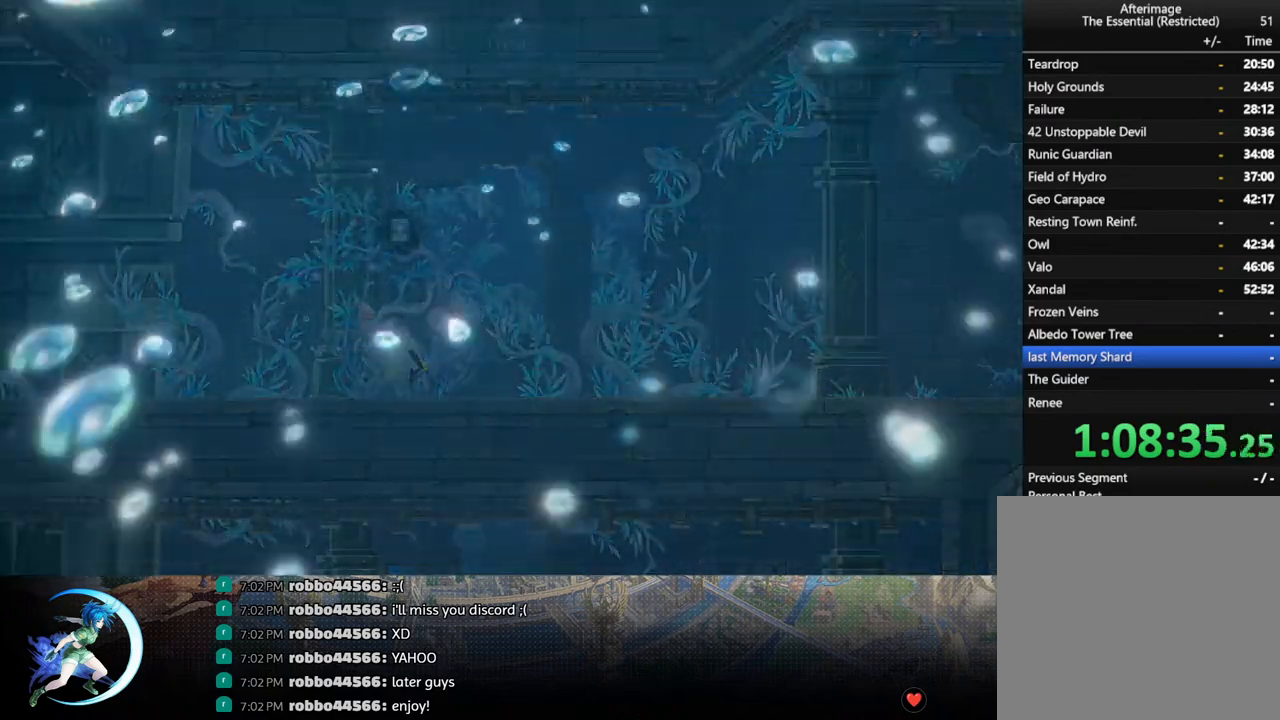
{"buttons": [], "left_stick": "center", "right_stick": "center", "events": []}
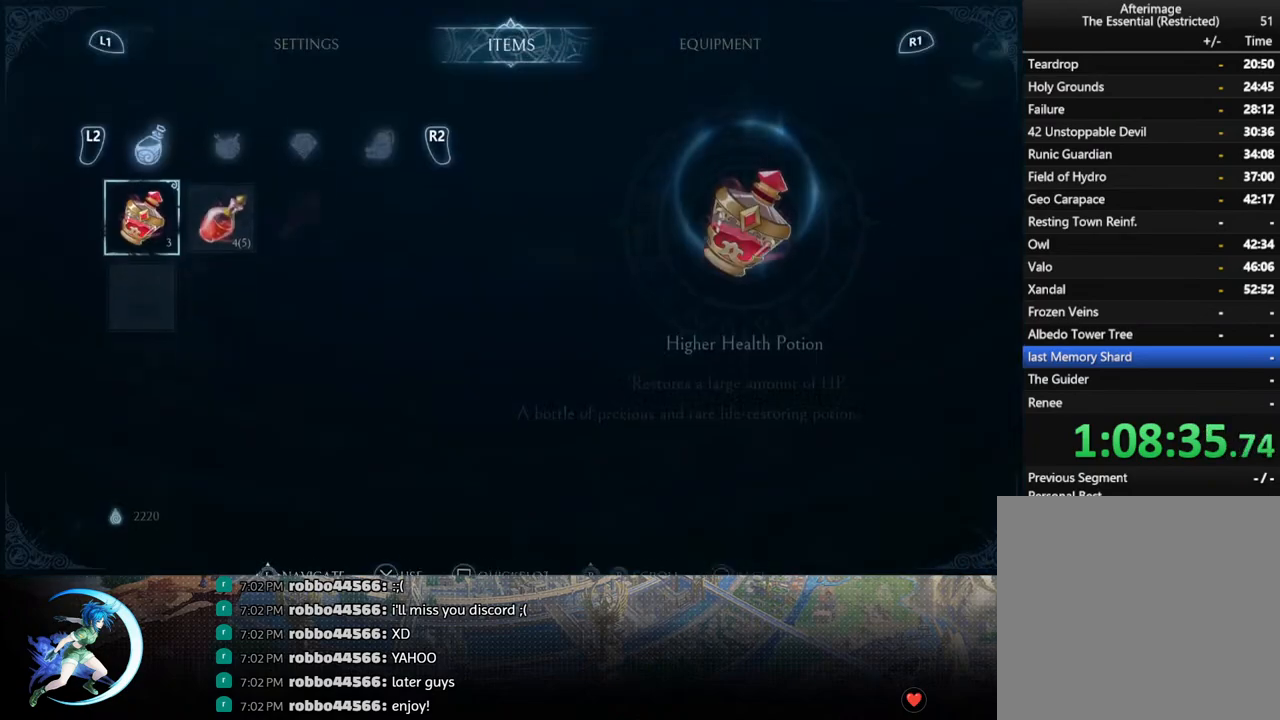
{"buttons": [], "left_stick": "center", "right_stick": "center", "events": [[283, "R1", "down"], [400, "R1", "up"]]}
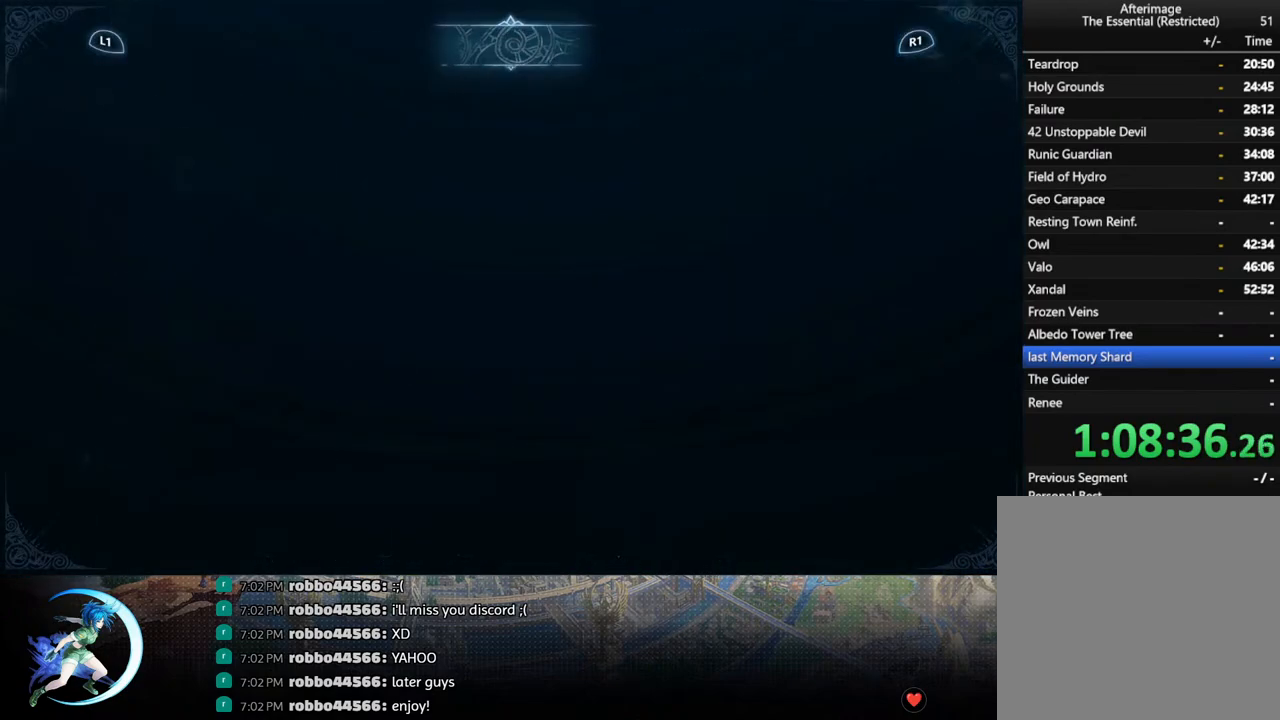
{"buttons": [], "left_stick": "center", "right_stick": "center", "events": []}
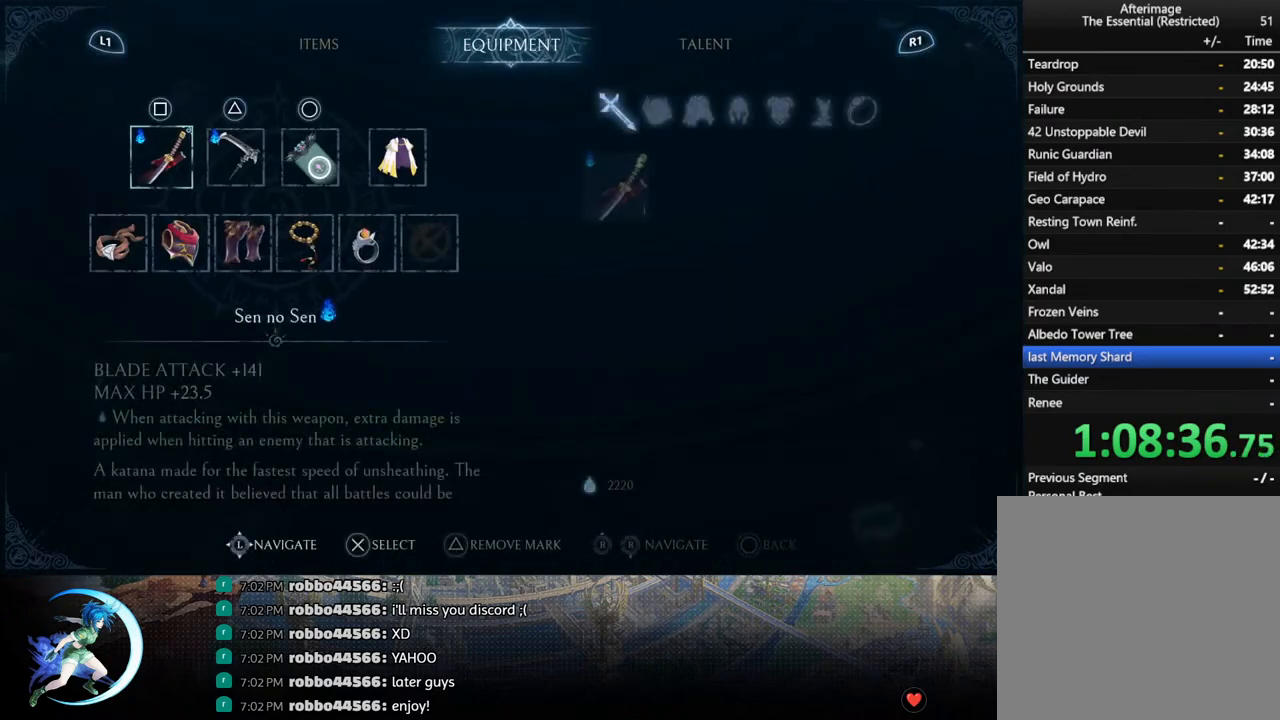
{"buttons": [], "left_stick": "center", "right_stick": "center", "events": []}
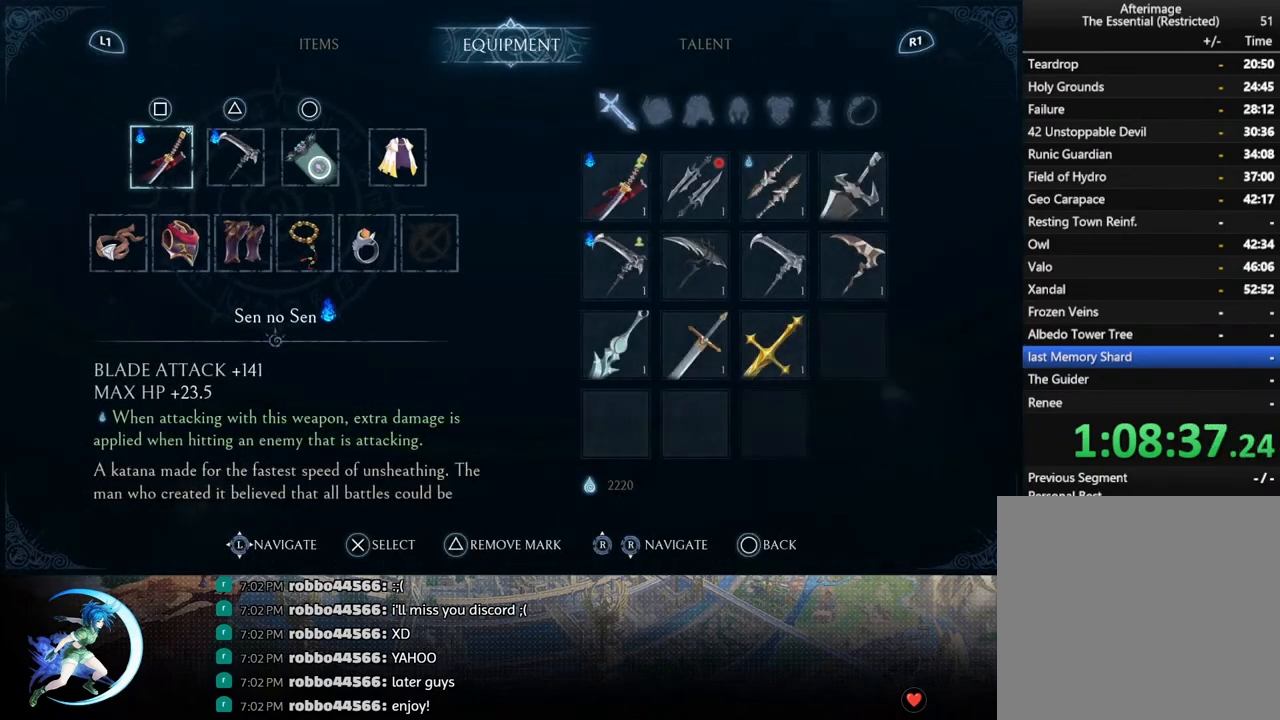
{"buttons": [], "left_stick": "center", "right_stick": "center", "events": []}
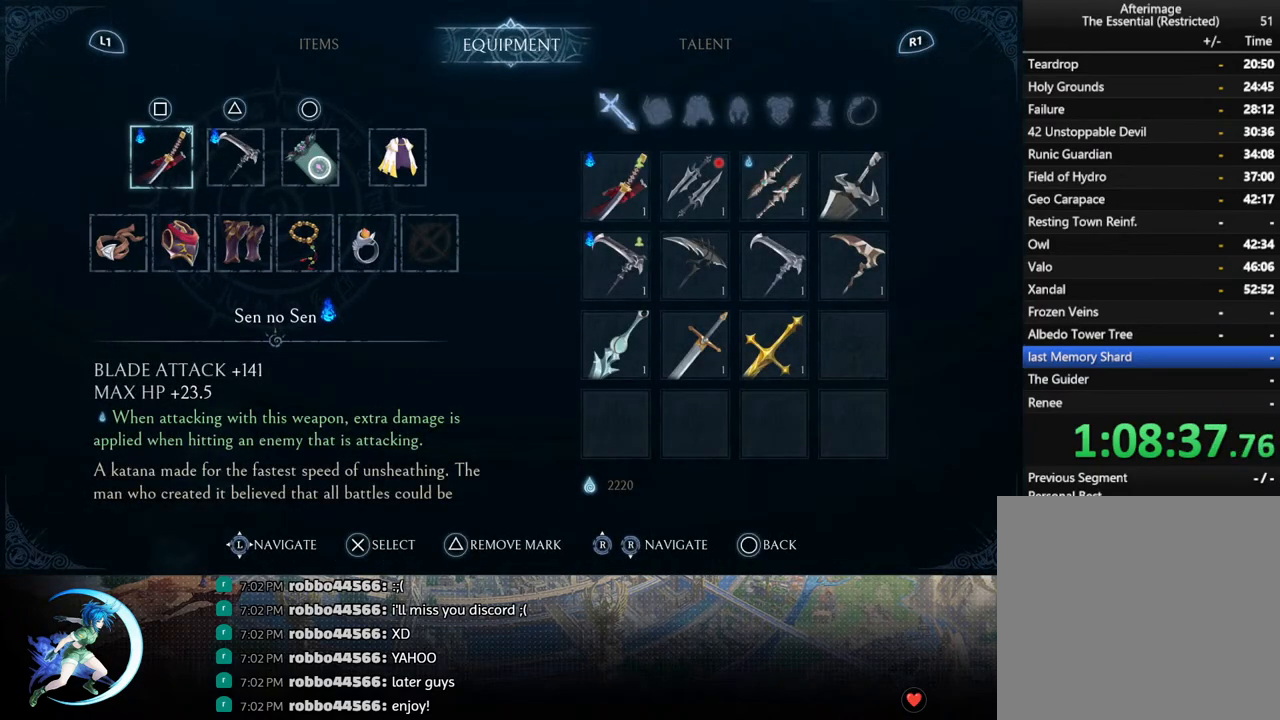
{"buttons": [], "left_stick": "center", "right_stick": "center", "events": []}
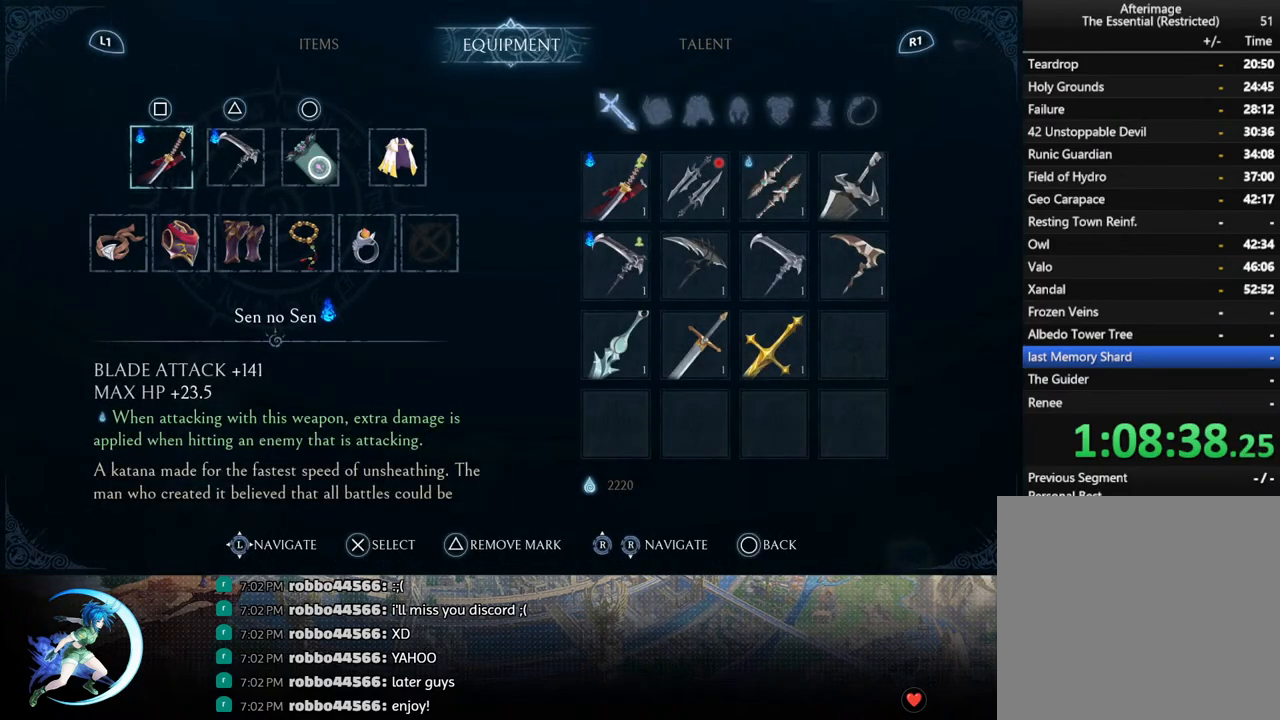
{"buttons": [], "left_stick": "center", "right_stick": "center", "events": []}
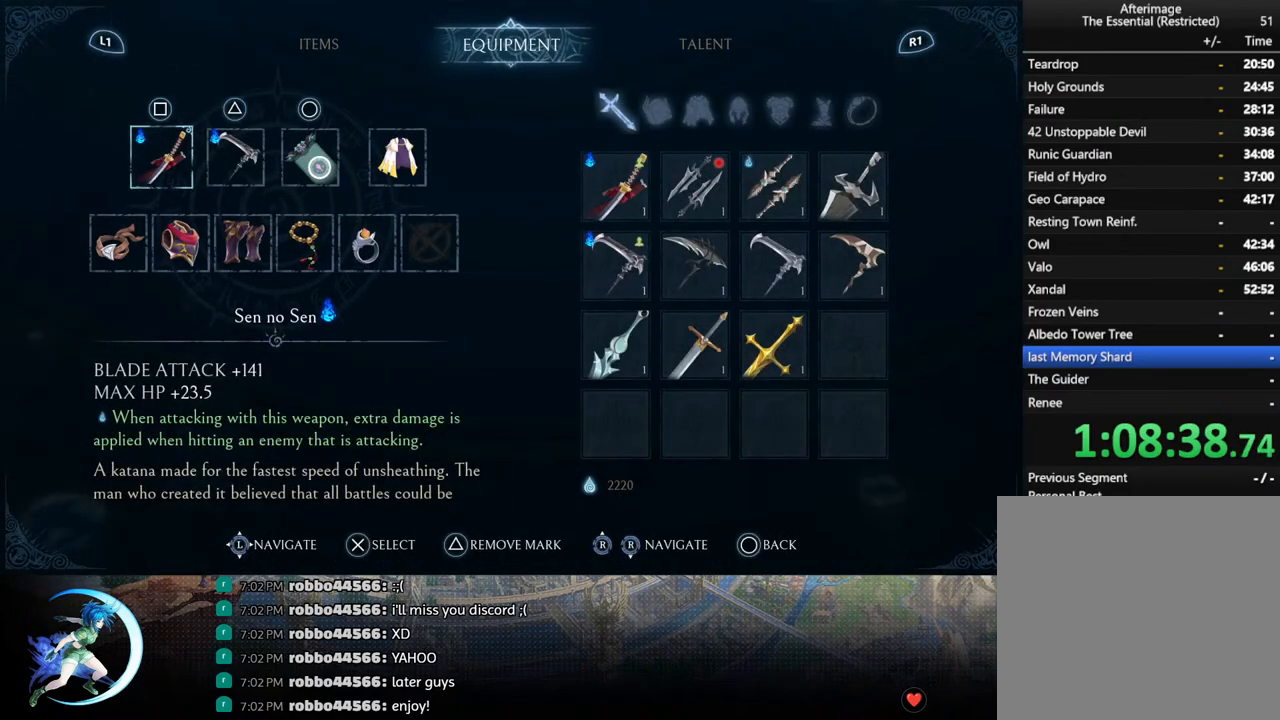
{"buttons": ["DPAD_RIGHT"], "left_stick": "center", "right_stick": "center", "events": [[450, "DPAD_RIGHT", "down"]]}
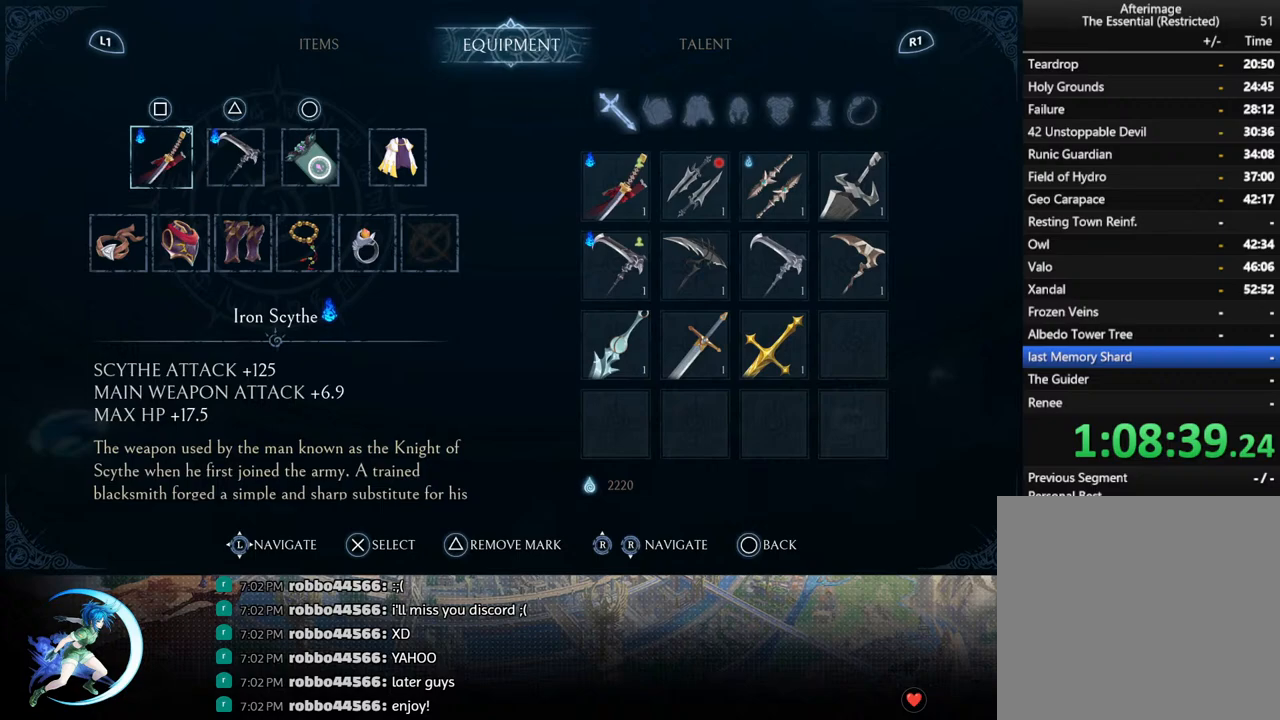
{"buttons": [], "left_stick": "center", "right_stick": "center", "events": [[50, "DPAD_RIGHT", "up"], [133, "DPAD_RIGHT", "down"], [217, "DPAD_RIGHT", "up"], [367, "SQUARE", "down"], [500, "SQUARE", "up"]]}
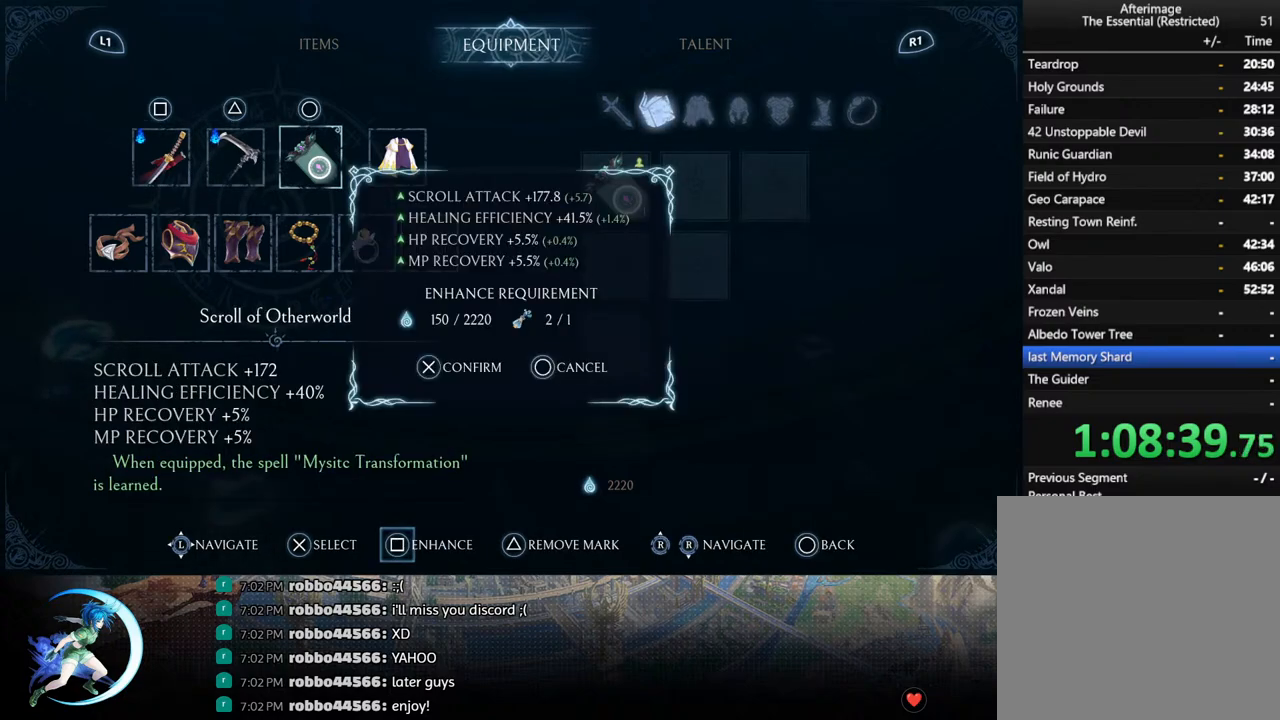
{"buttons": [], "left_stick": "center", "right_stick": "center", "events": []}
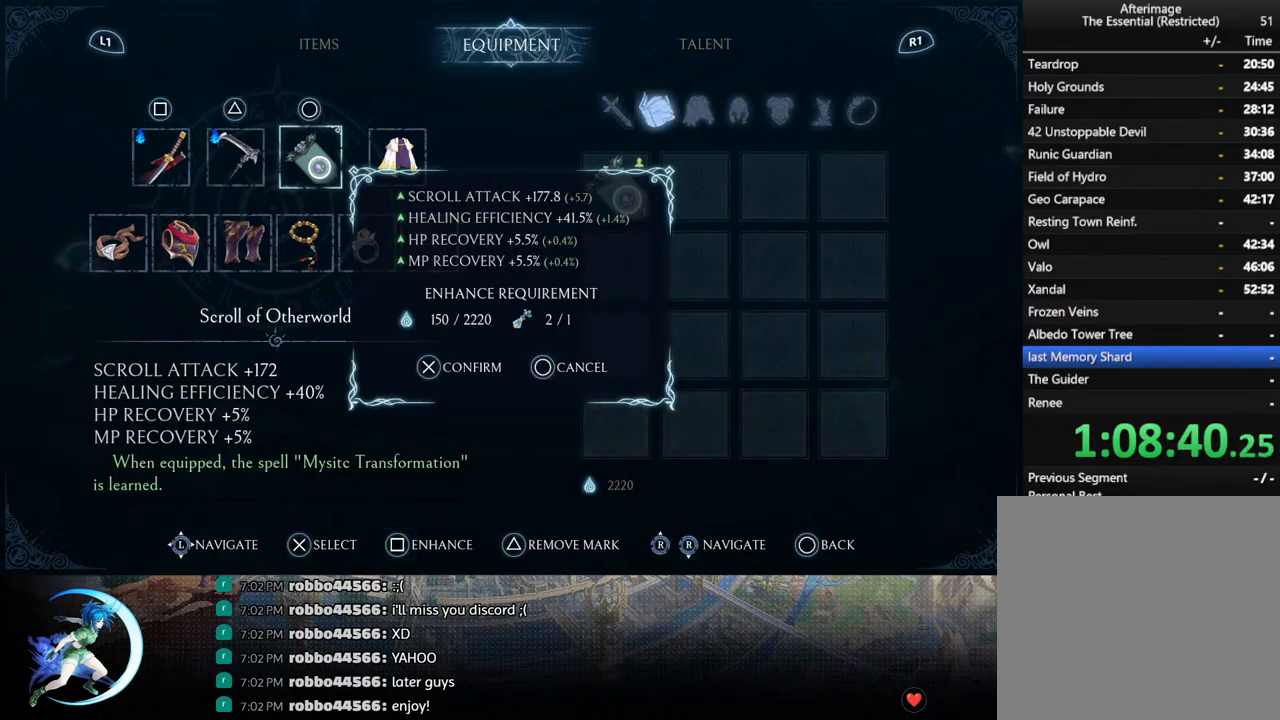
{"buttons": [], "left_stick": "center", "right_stick": "center", "events": [[83, "CIRCLE", "down"], [183, "CIRCLE", "up"]]}
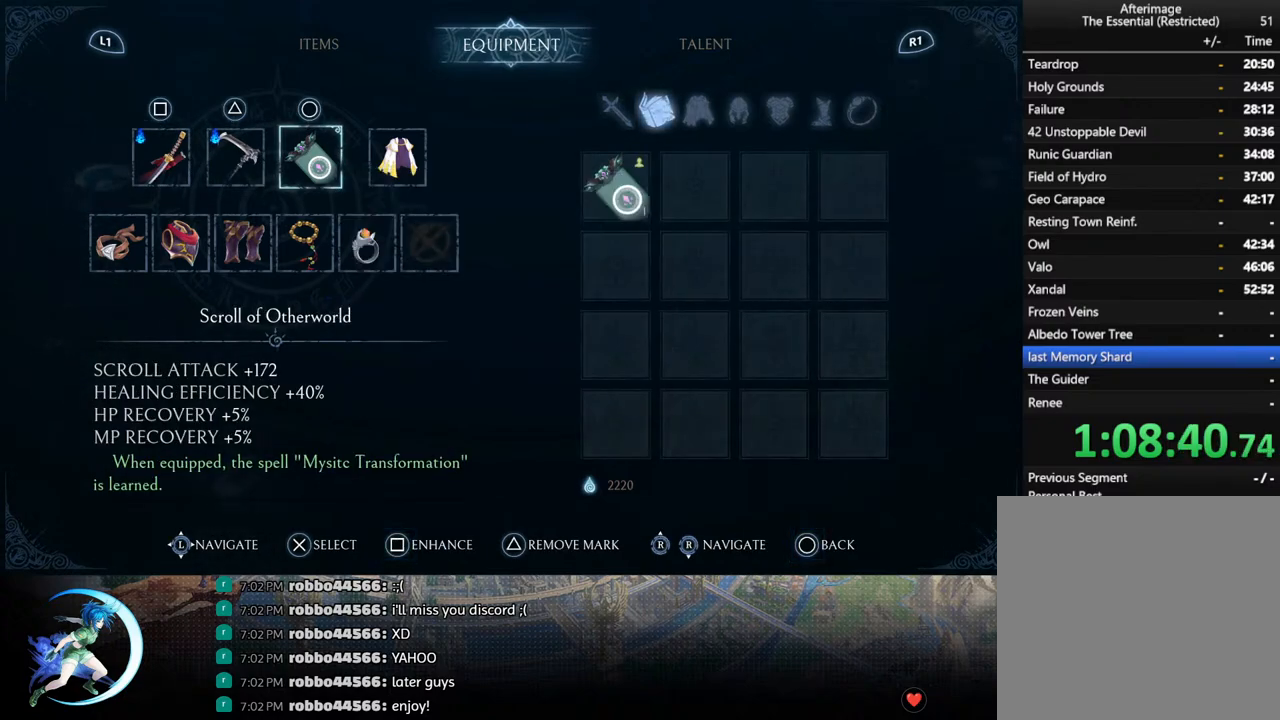
{"buttons": [], "left_stick": "center", "right_stick": "center", "events": []}
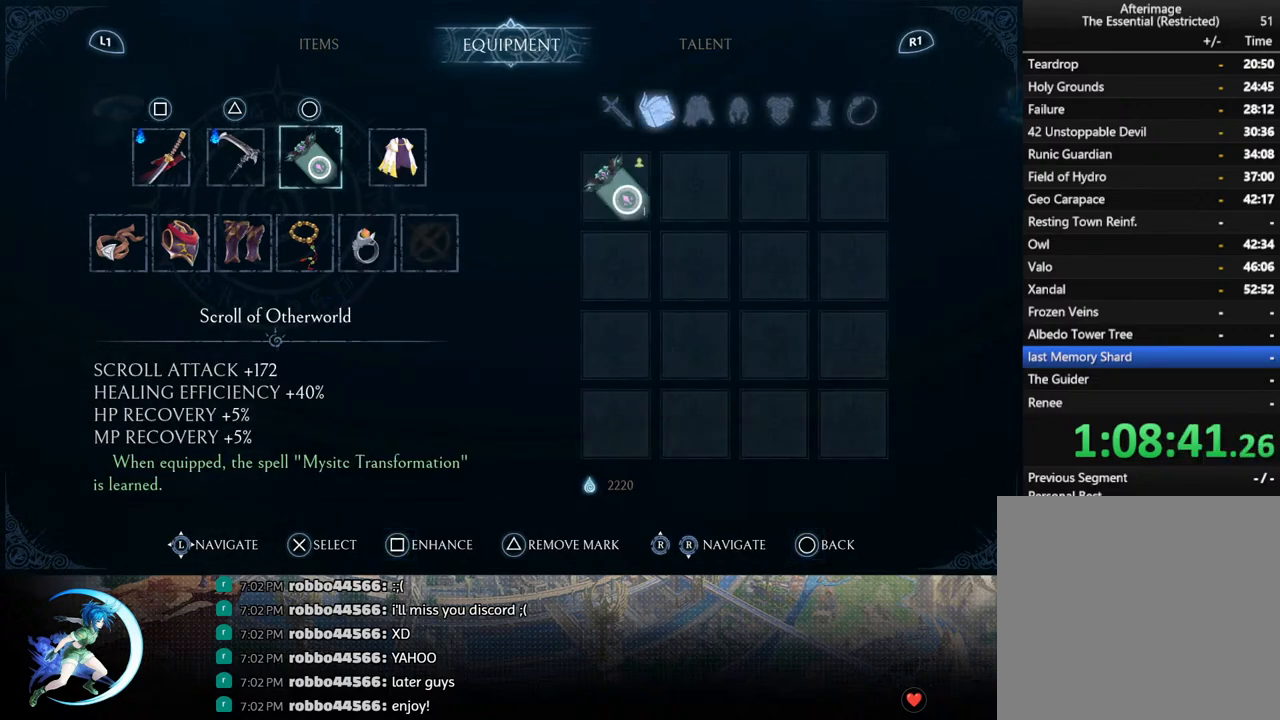
{"buttons": [], "left_stick": "center", "right_stick": "center", "events": []}
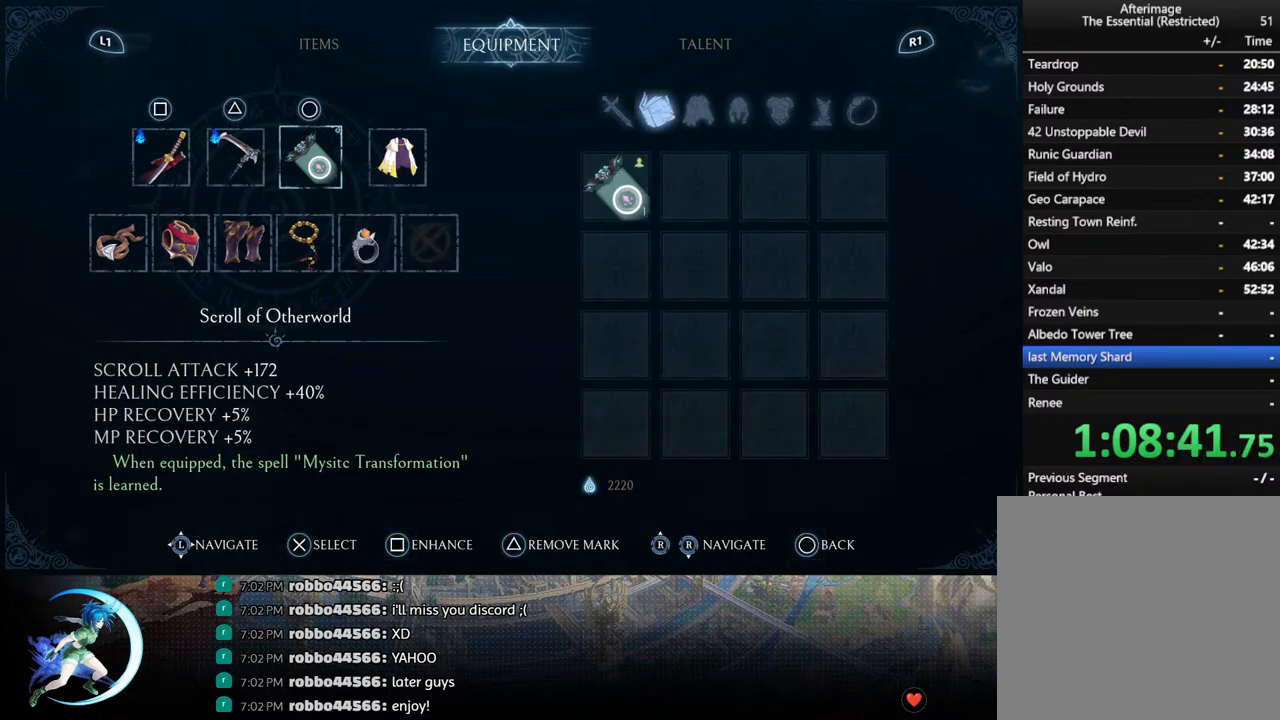
{"buttons": [], "left_stick": "center", "right_stick": "center", "events": [[83, "SQUARE", "down"], [200, "SQUARE", "up"]]}
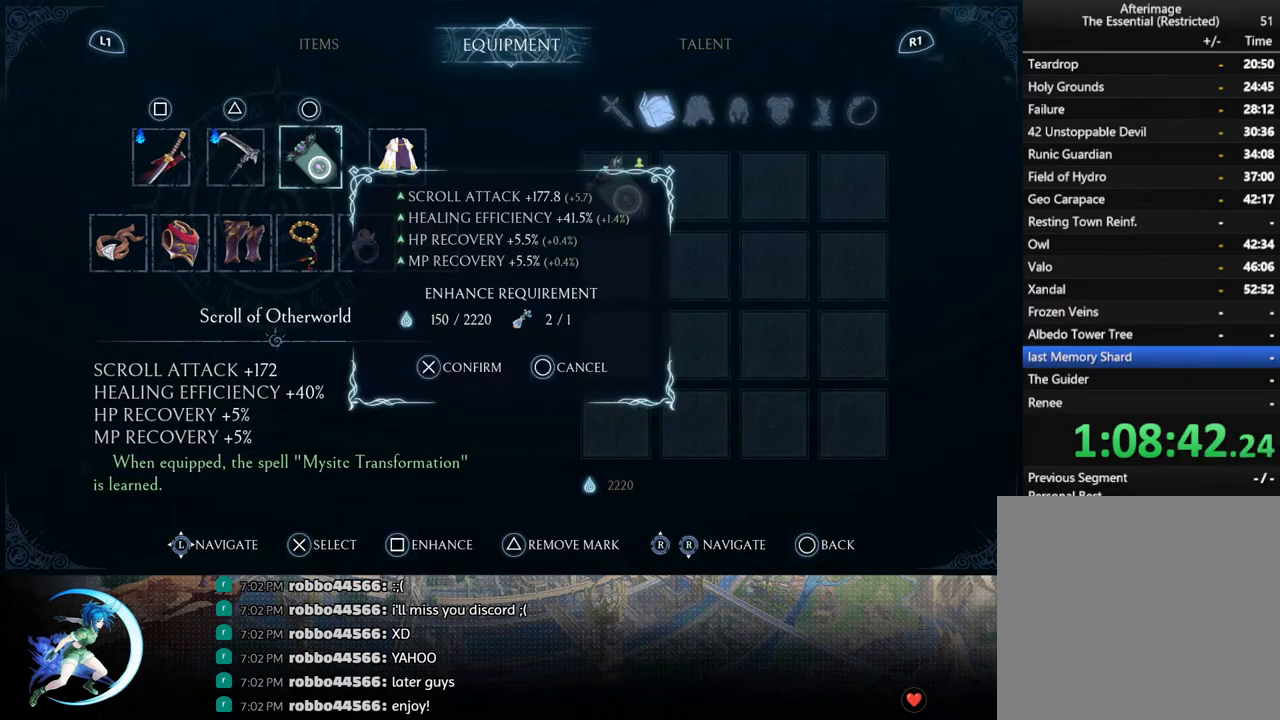
{"buttons": [], "left_stick": "center", "right_stick": "center", "events": [[133, "CROSS", "down"], [217, "CROSS", "up"]]}
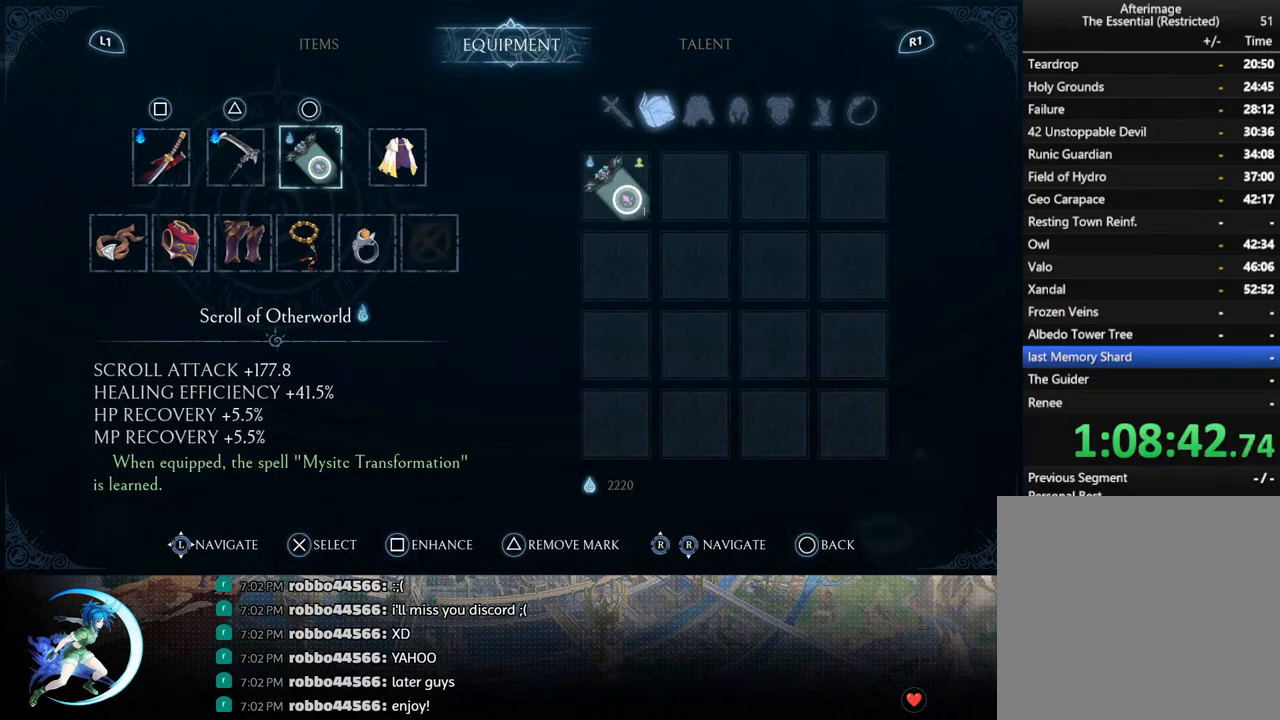
{"buttons": [], "left_stick": "center", "right_stick": "center", "events": []}
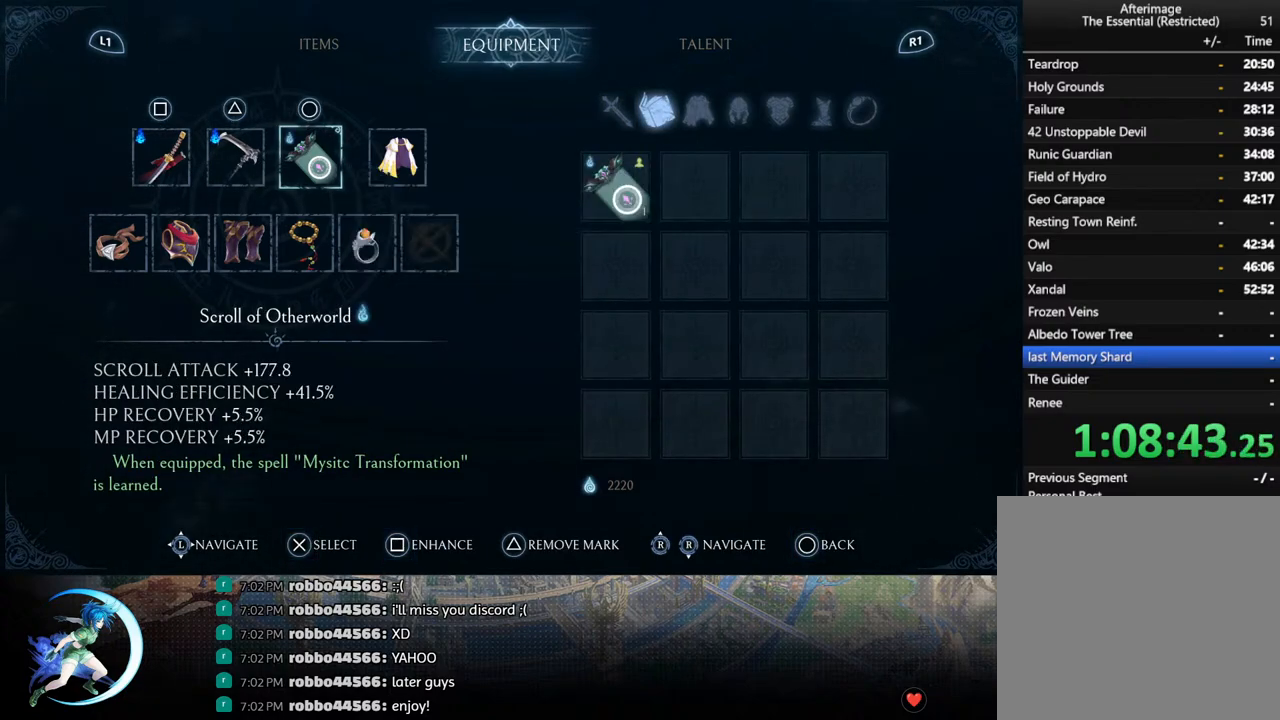
{"buttons": [], "left_stick": "center", "right_stick": "center", "events": []}
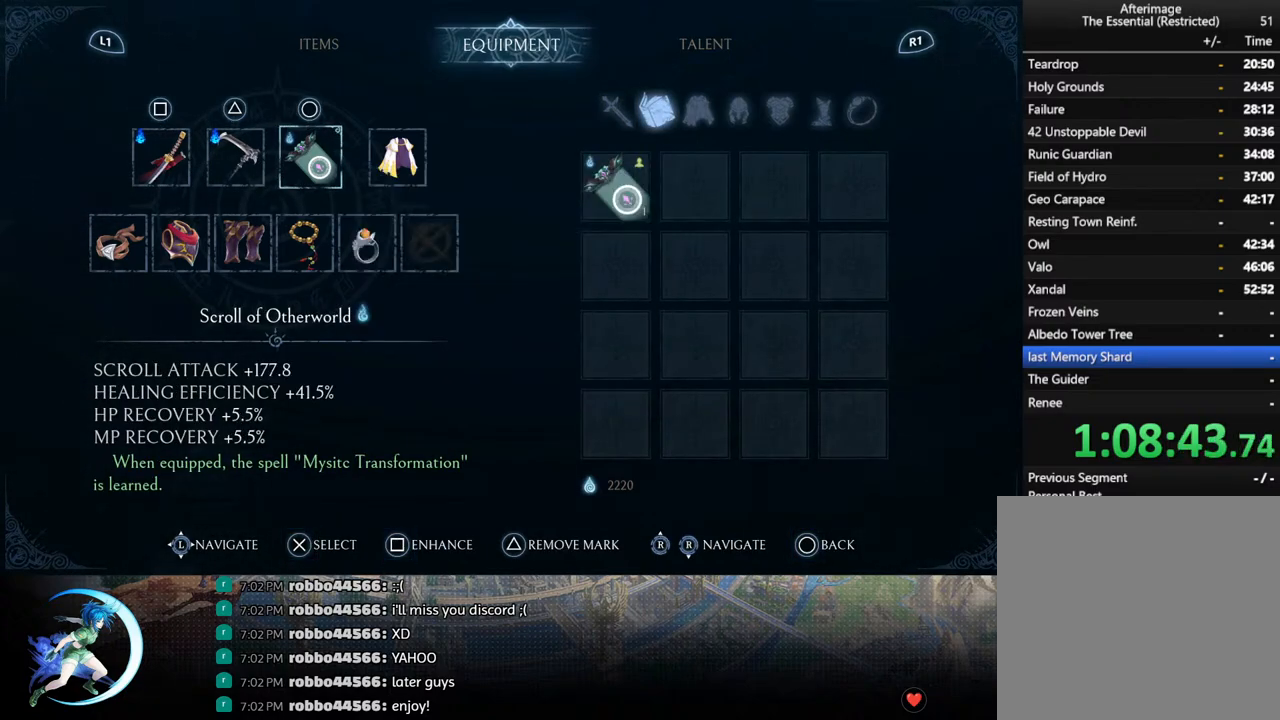
{"buttons": [], "left_stick": "center", "right_stick": "center", "events": []}
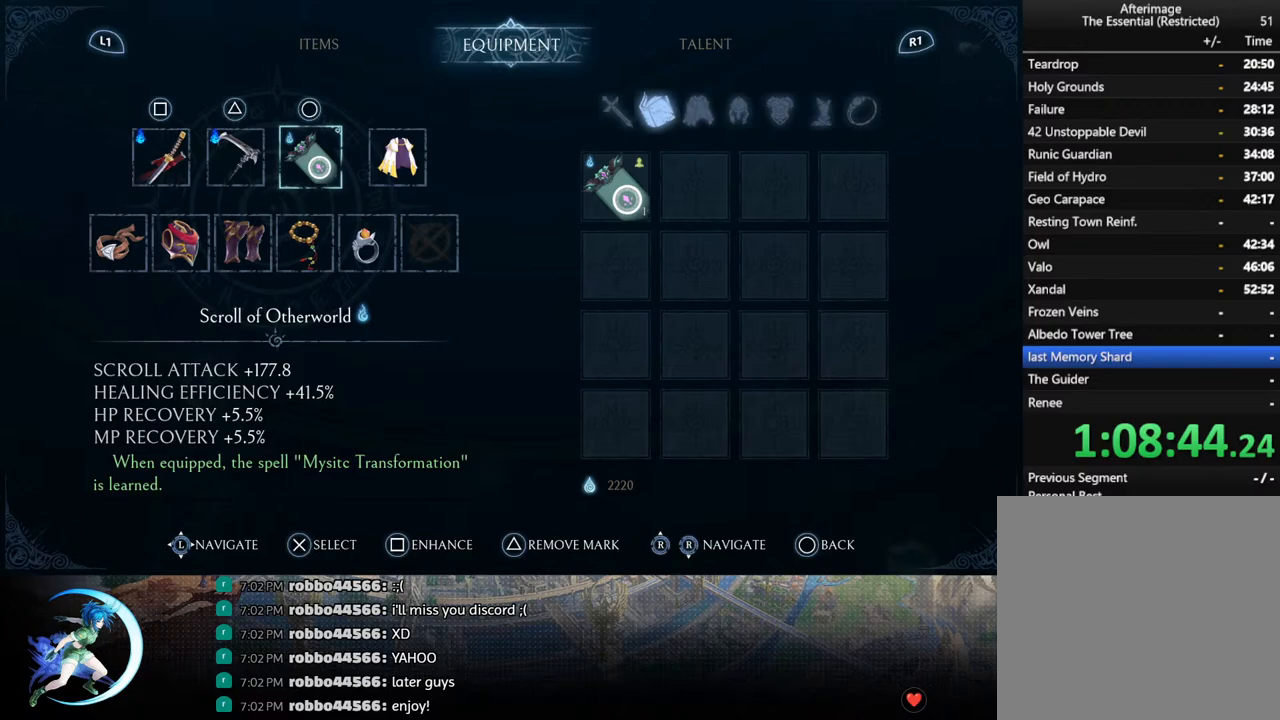
{"buttons": [], "left_stick": "center", "right_stick": "center", "events": []}
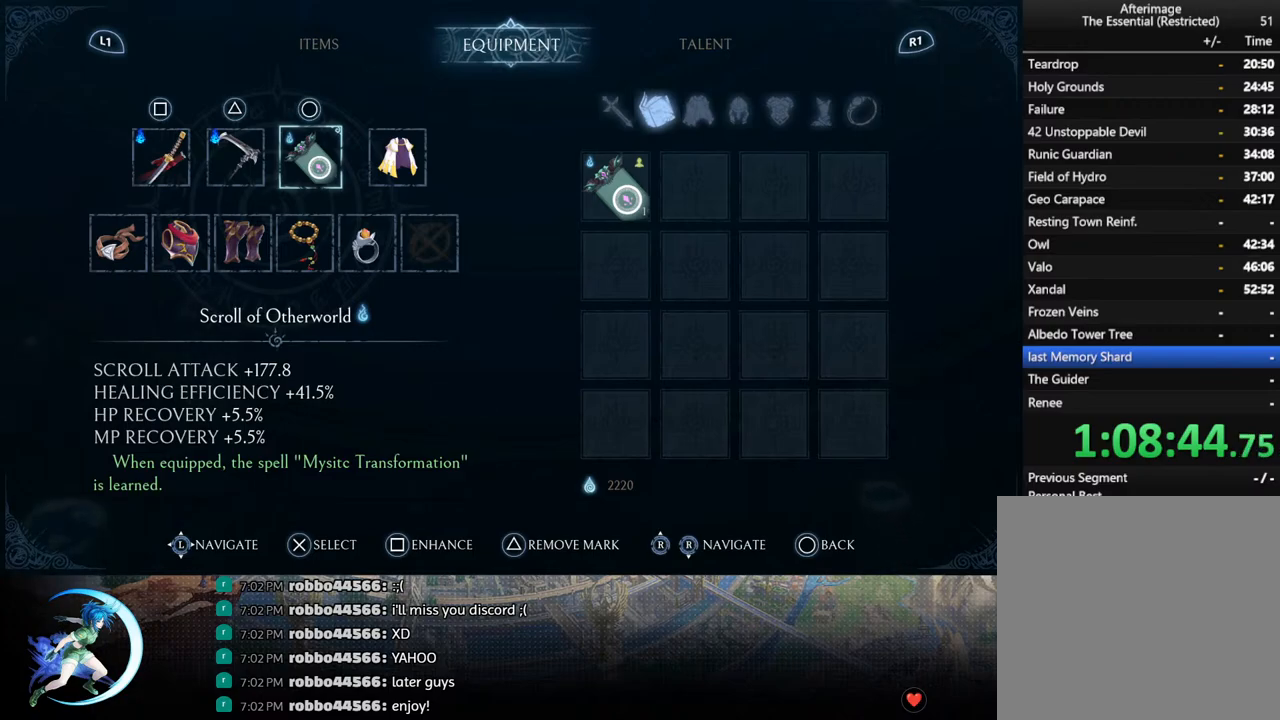
{"buttons": [], "left_stick": "center", "right_stick": "center", "events": [[17, "SQUARE", "down"], [167, "SQUARE", "up"]]}
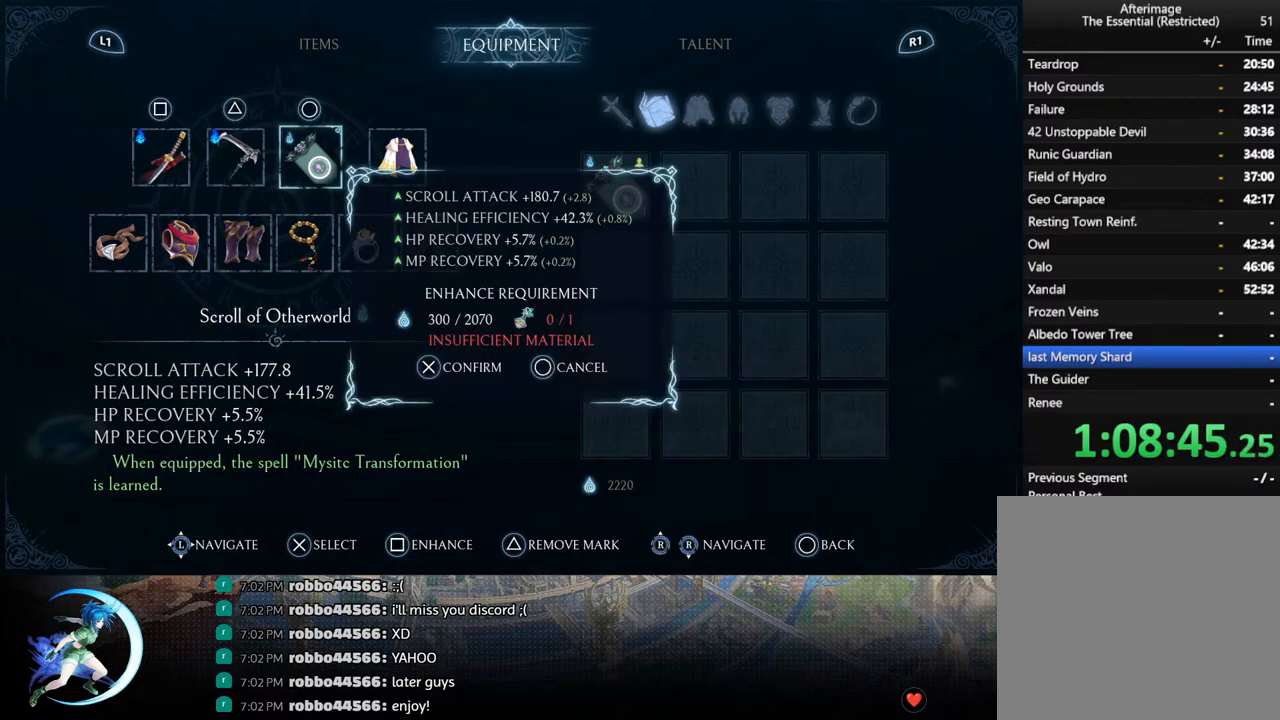
{"buttons": [], "left_stick": "center", "right_stick": "center", "events": [[117, "CIRCLE", "down"], [217, "CIRCLE", "up"]]}